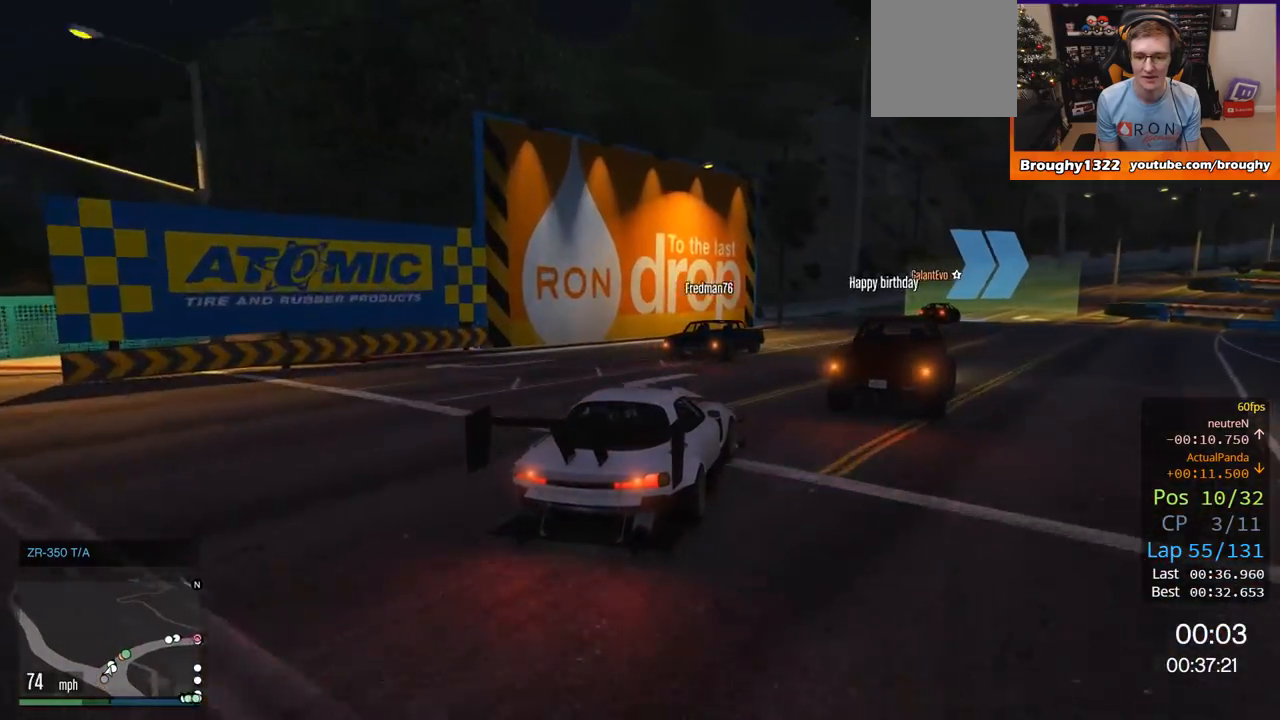
Gameplay with a controller (Xbox layout); each line is a JSON object with the inputs held at the frame after it. "events" lists button and stick changes between this image and that frame as [ms after this image, input, new state], when the widget could be followed in between.
{"buttons": ["R2"], "left_stick": "right", "right_stick": "center", "events": [[333, "left_stick", "center"], [450, "left_stick", "right"]]}
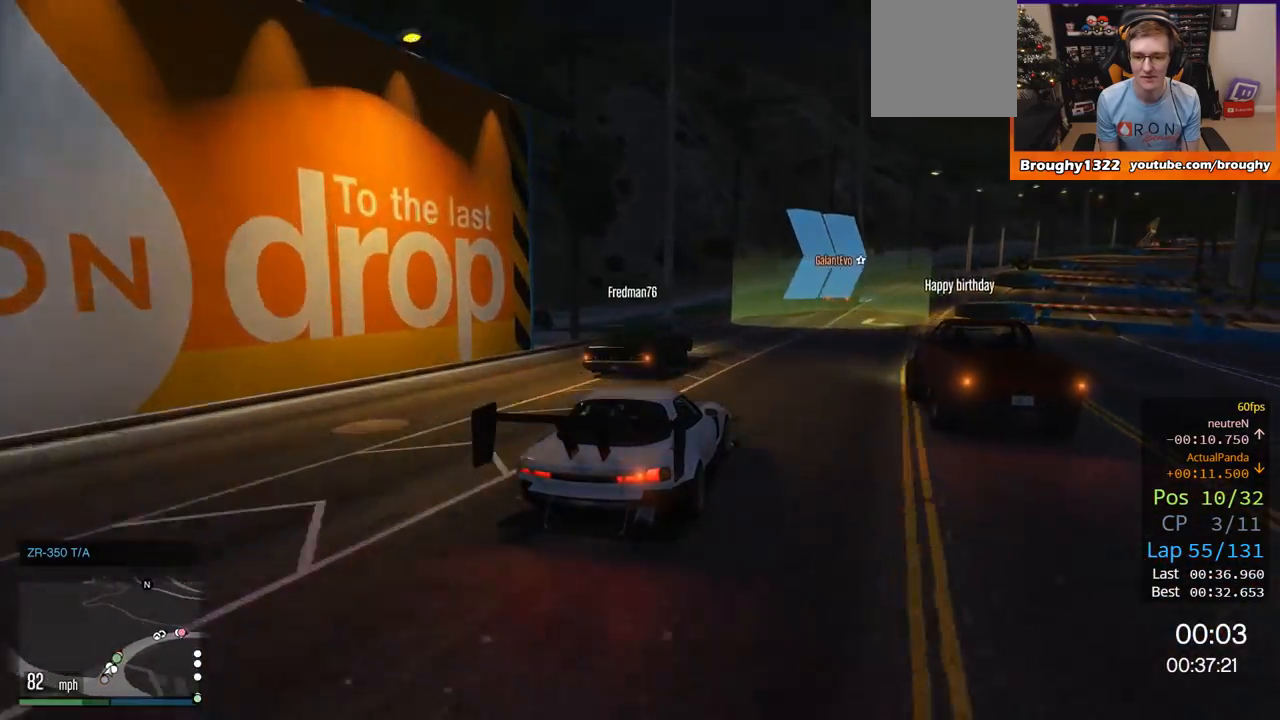
{"buttons": ["R2"], "left_stick": "right", "right_stick": "center", "events": [[167, "left_stick", "center"], [267, "left_stick", "up-left"], [434, "left_stick", "right"]]}
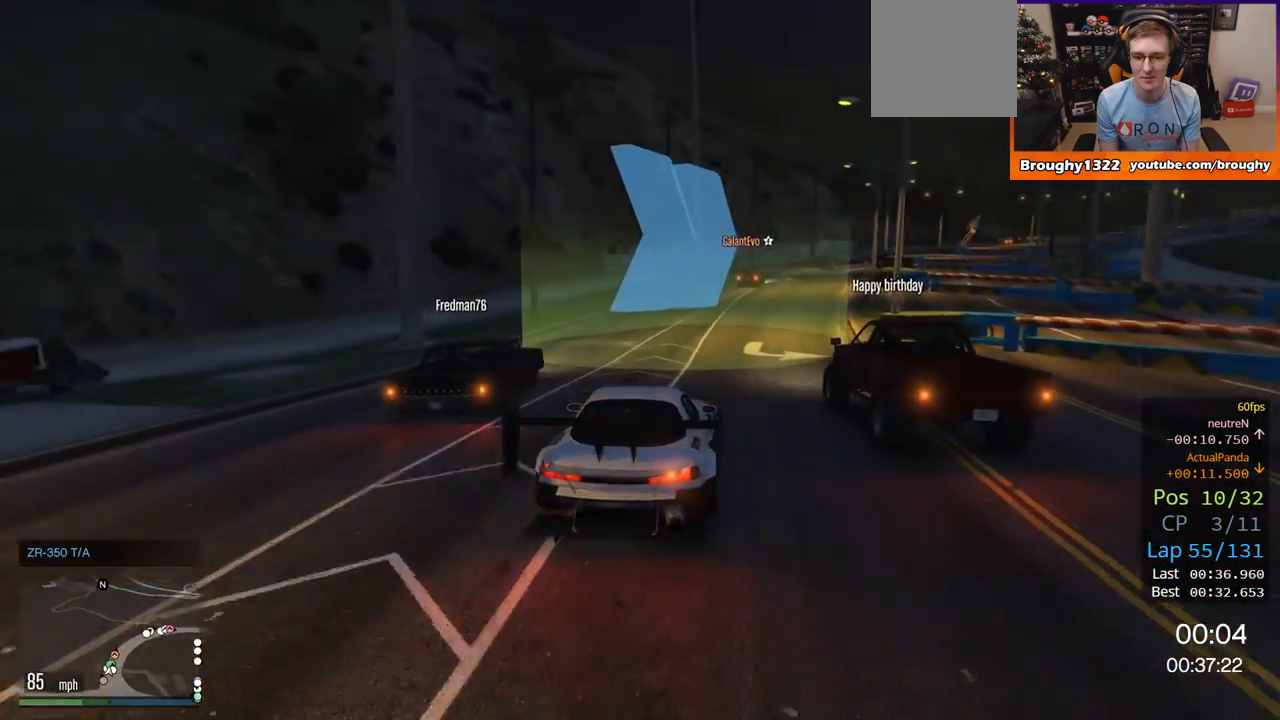
{"buttons": ["R2"], "left_stick": "center", "right_stick": "center", "events": [[33, "left_stick", "center"], [200, "left_stick", "right"], [367, "left_stick", "center"]]}
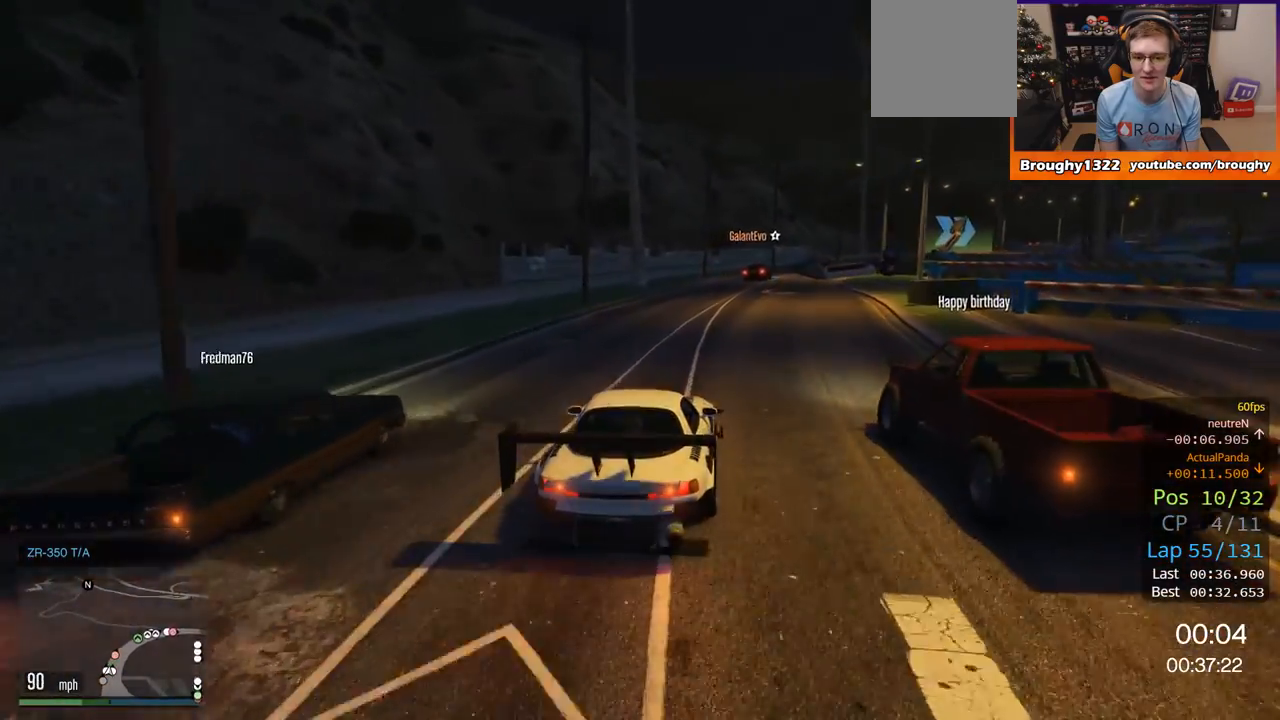
{"buttons": ["R2"], "left_stick": "right", "right_stick": "center", "events": [[434, "left_stick", "right"]]}
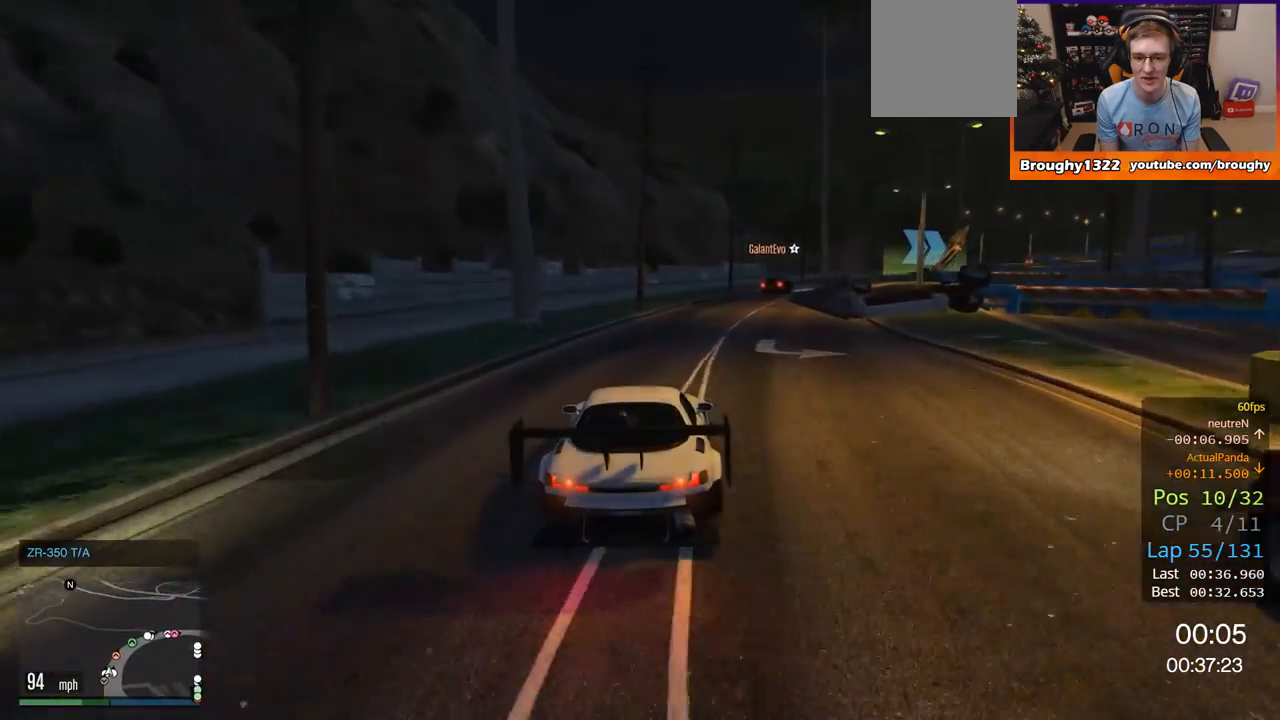
{"buttons": ["R2"], "left_stick": "right", "right_stick": "center", "events": []}
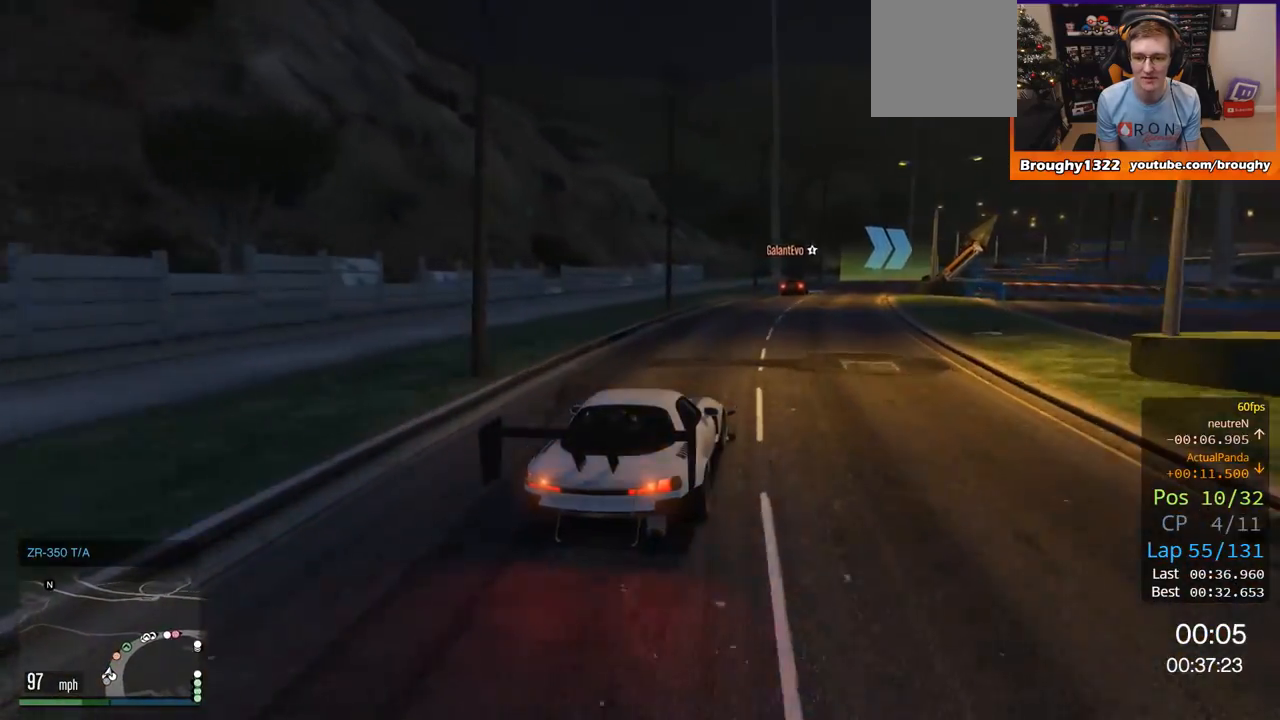
{"buttons": ["R2"], "left_stick": "center", "right_stick": "center", "events": [[200, "left_stick", "center"]]}
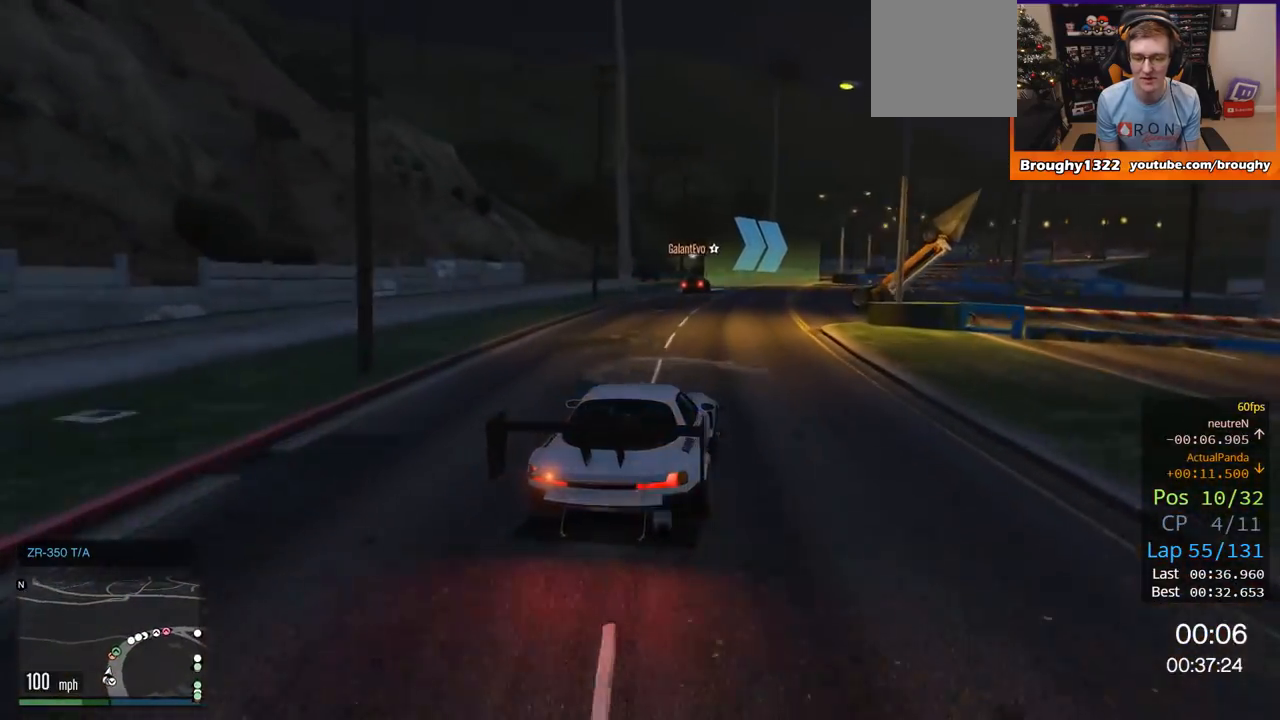
{"buttons": ["R2"], "left_stick": "center", "right_stick": "center", "events": []}
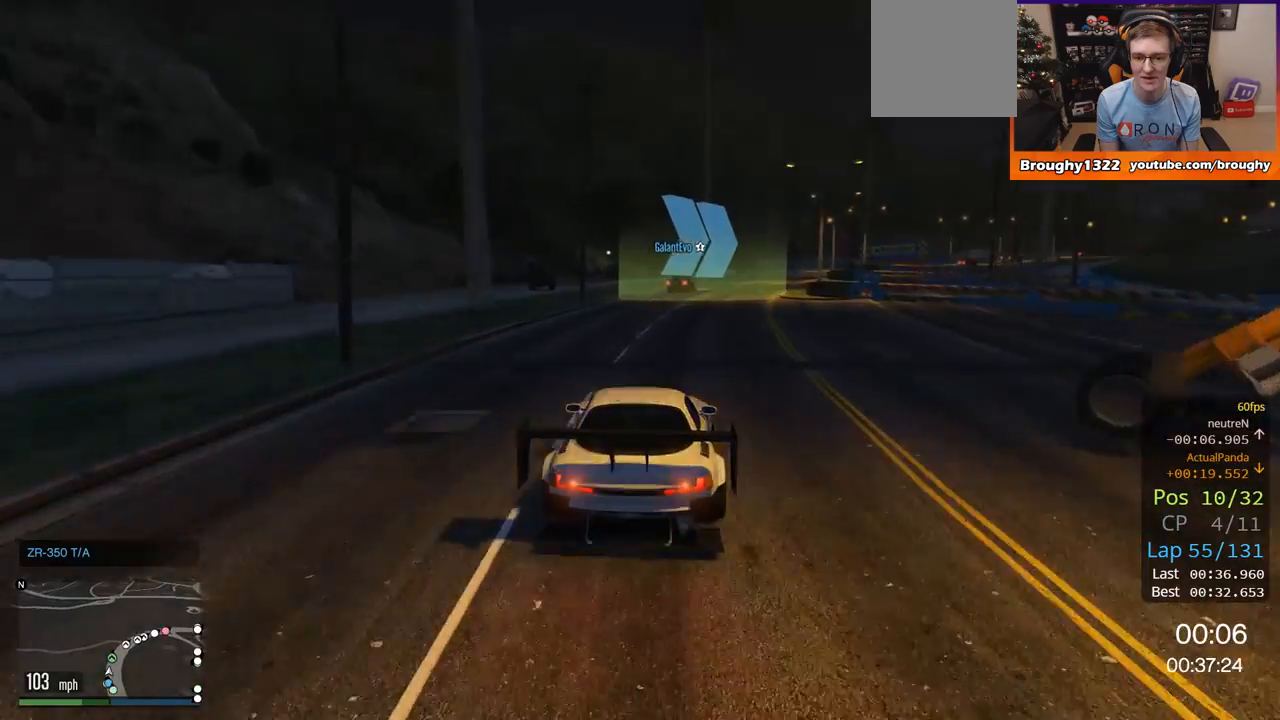
{"buttons": ["R2"], "left_stick": "center", "right_stick": "center", "events": [[84, "left_stick", "right"], [301, "left_stick", "center"]]}
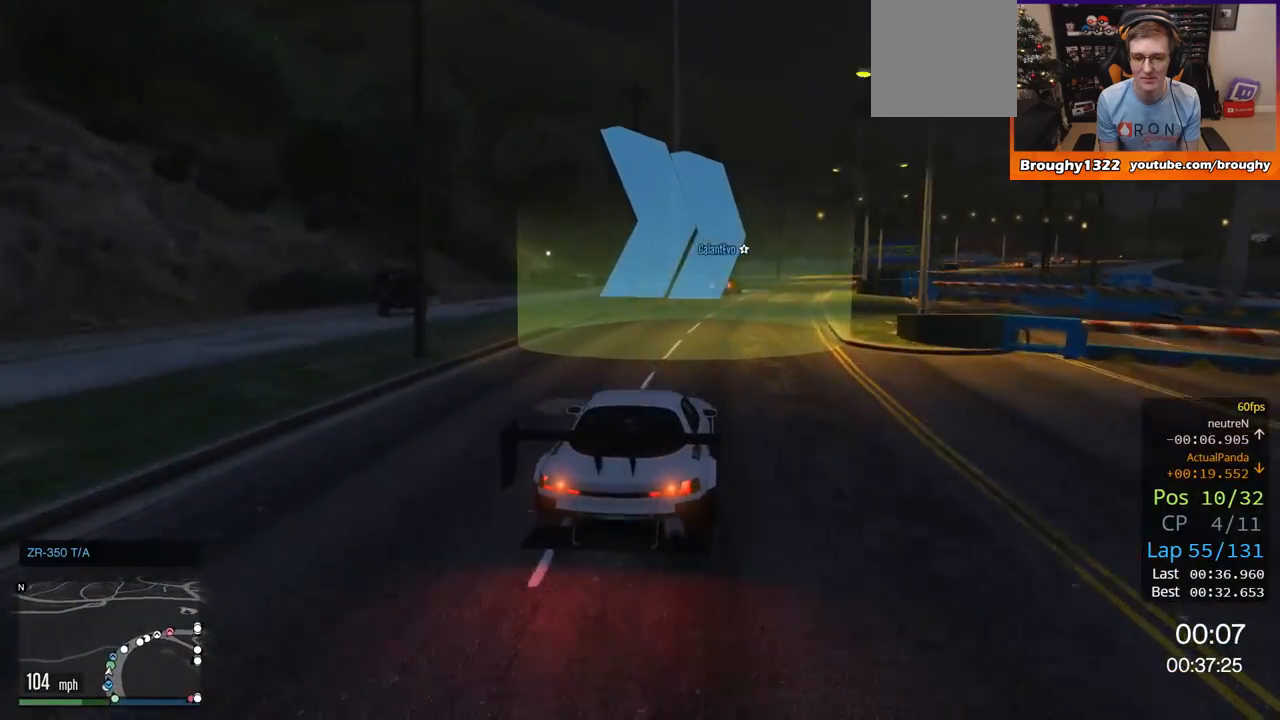
{"buttons": ["R2"], "left_stick": "right", "right_stick": "center", "events": [[66, "left_stick", "right"]]}
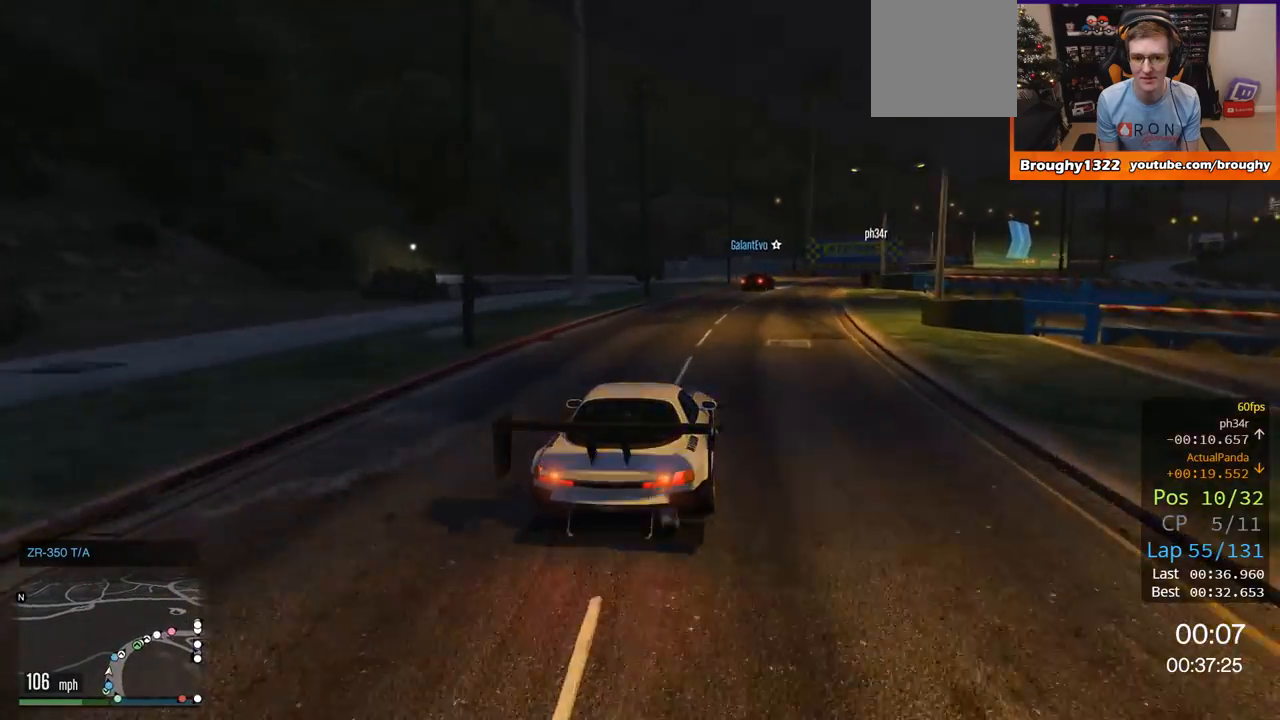
{"buttons": ["R2"], "left_stick": "right", "right_stick": "center", "events": [[167, "left_stick", "center"], [301, "left_stick", "right"]]}
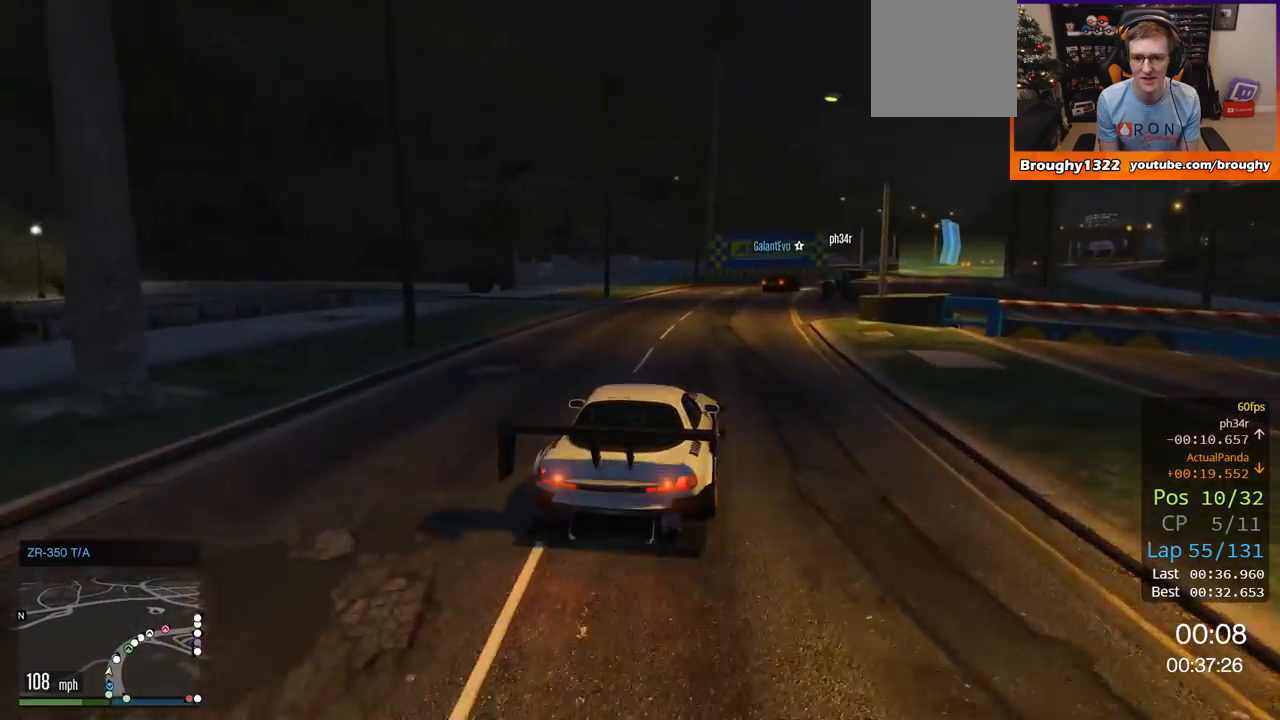
{"buttons": ["R2"], "left_stick": "right", "right_stick": "center", "events": [[300, "left_stick", "left"], [467, "left_stick", "right"]]}
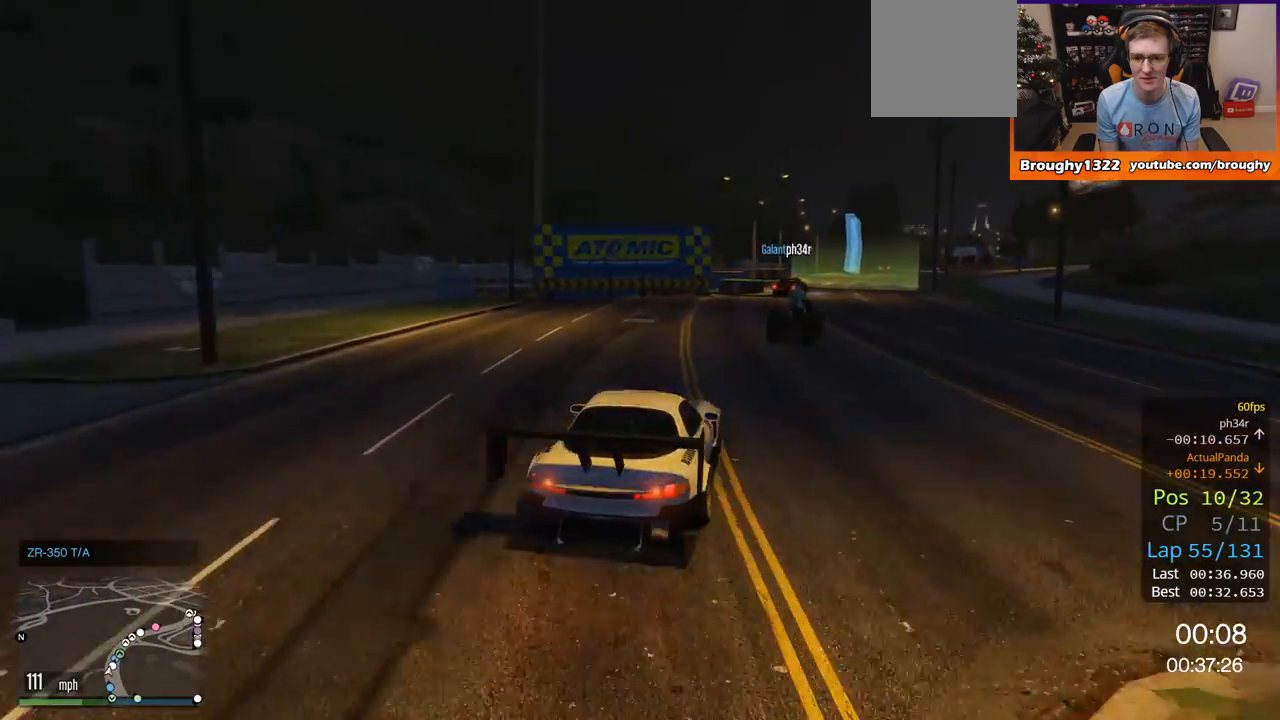
{"buttons": ["R2"], "left_stick": "center", "right_stick": "center", "events": [[67, "left_stick", "center"], [234, "left_stick", "right"], [484, "left_stick", "center"]]}
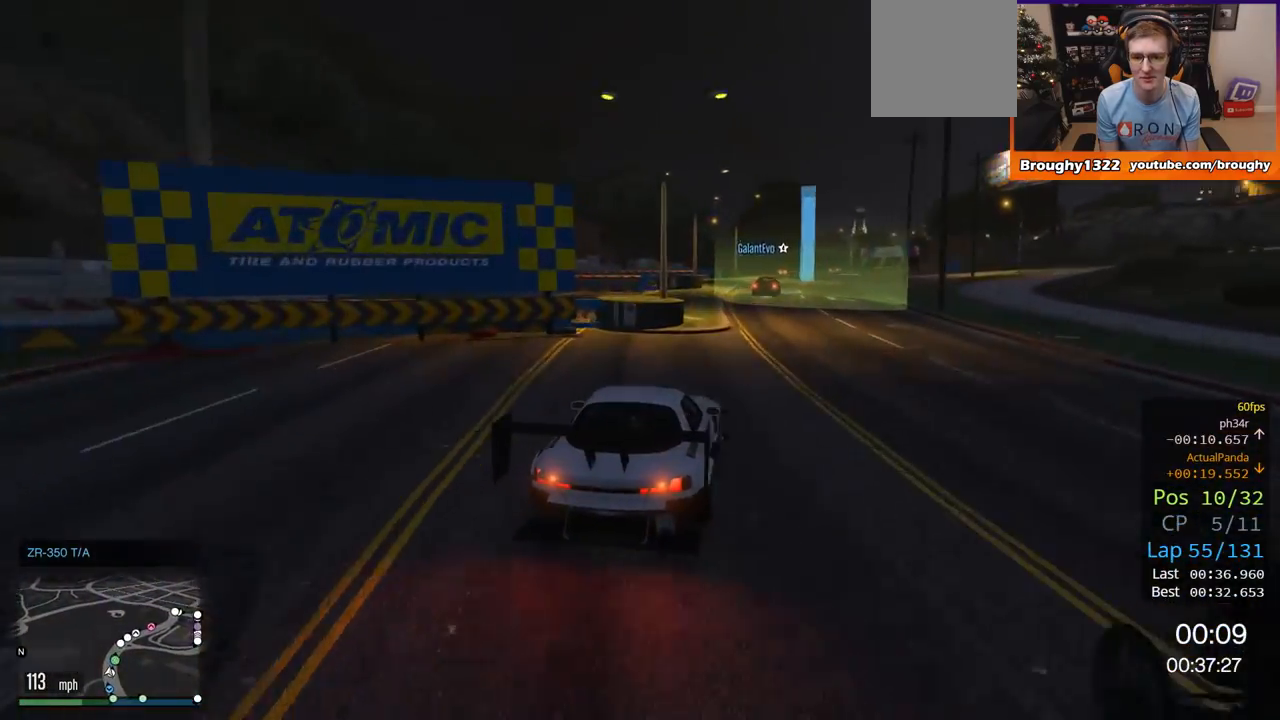
{"buttons": ["R2"], "left_stick": "up-left", "right_stick": "center", "events": [[367, "left_stick", "up-left"]]}
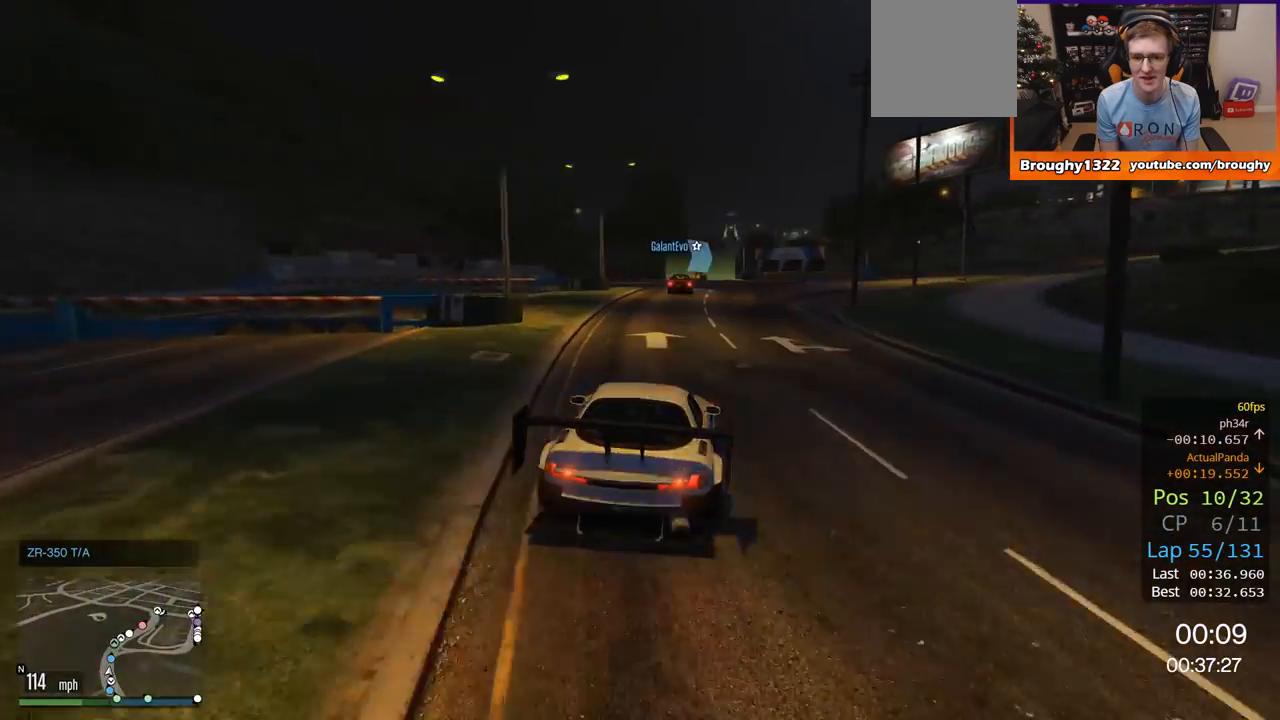
{"buttons": ["R2"], "left_stick": "center", "right_stick": "center", "events": [[234, "left_stick", "center"]]}
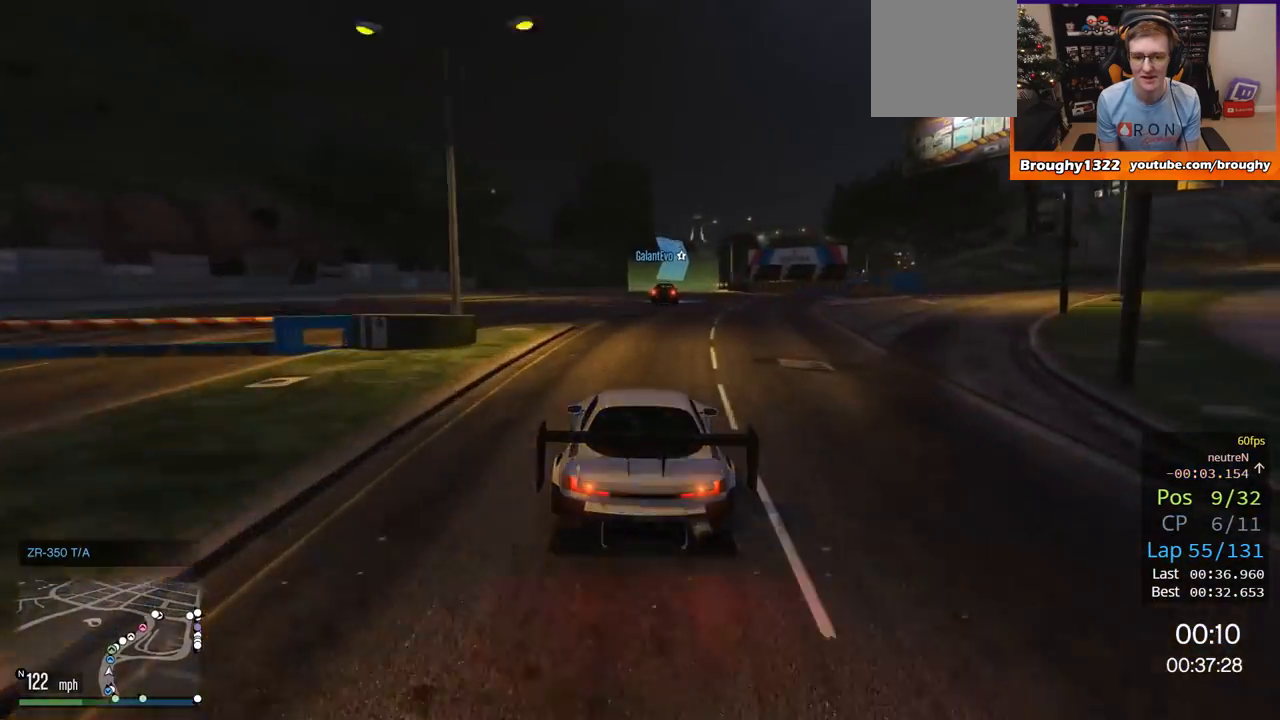
{"buttons": ["R2"], "left_stick": "right", "right_stick": "center", "events": [[100, "left_stick", "right"], [317, "left_stick", "center"], [467, "left_stick", "right"]]}
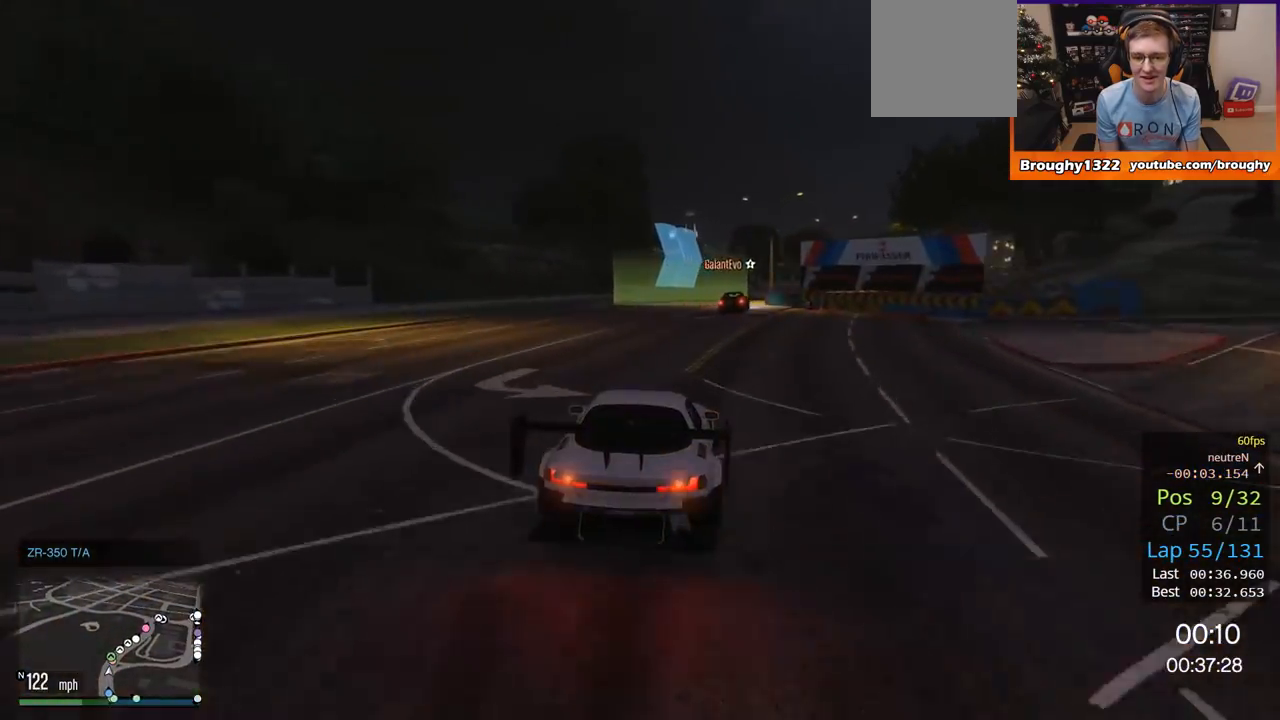
{"buttons": ["R2"], "left_stick": "right", "right_stick": "center", "events": [[134, "left_stick", "center"], [234, "left_stick", "right"], [417, "left_stick", "center"], [501, "left_stick", "right"]]}
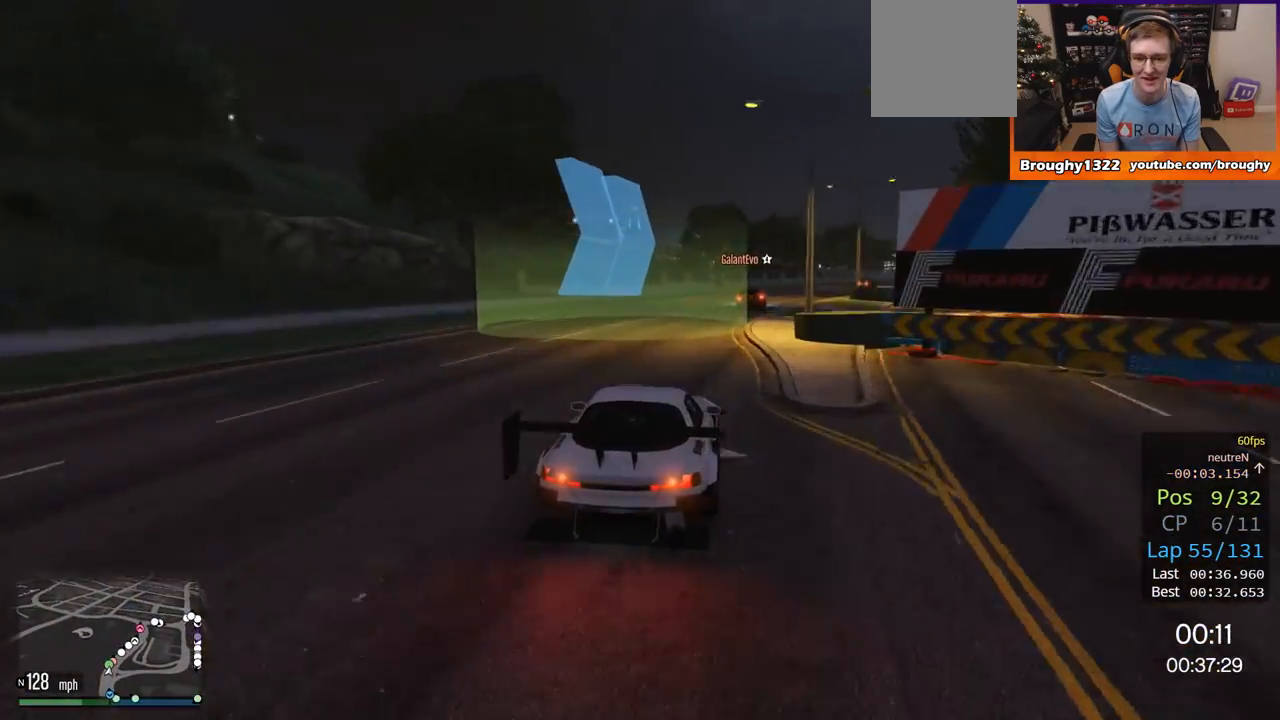
{"buttons": ["R2"], "left_stick": "center", "right_stick": "center", "events": [[167, "left_stick", "center"], [300, "left_stick", "right"], [467, "left_stick", "center"]]}
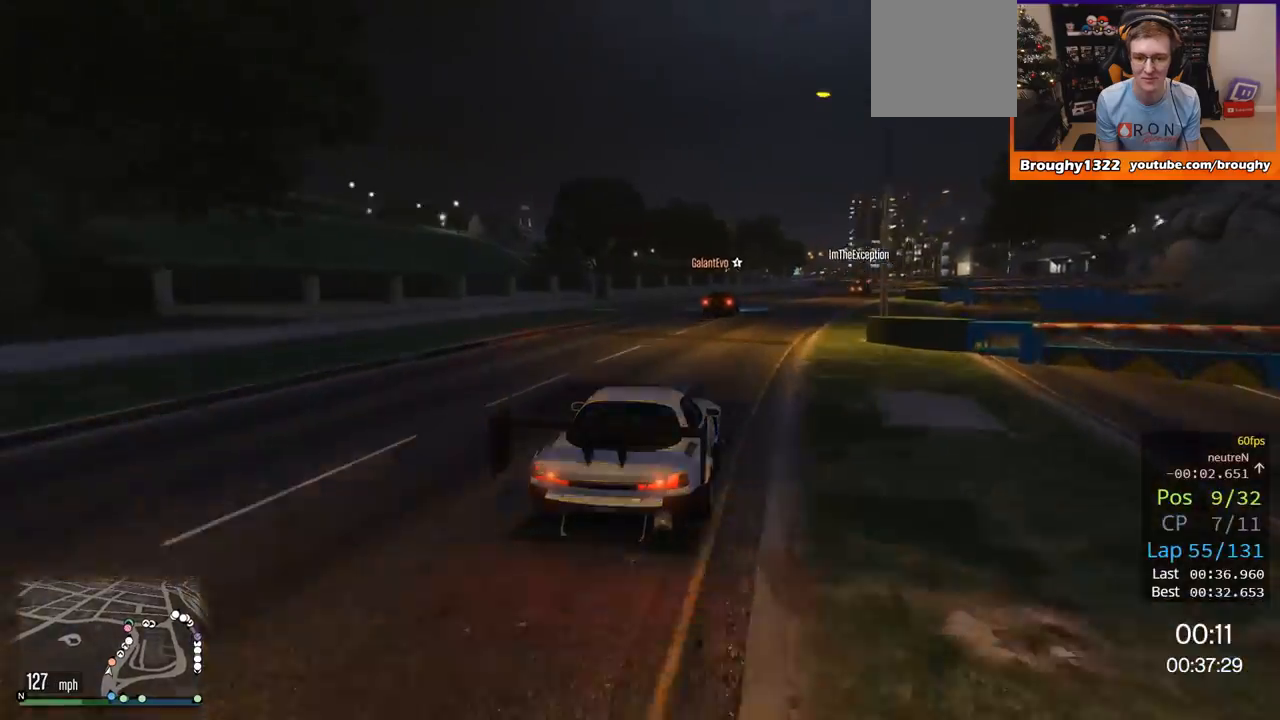
{"buttons": ["R2"], "left_stick": "right", "right_stick": "center", "events": [[100, "left_stick", "right"], [267, "left_stick", "center"], [401, "left_stick", "right"]]}
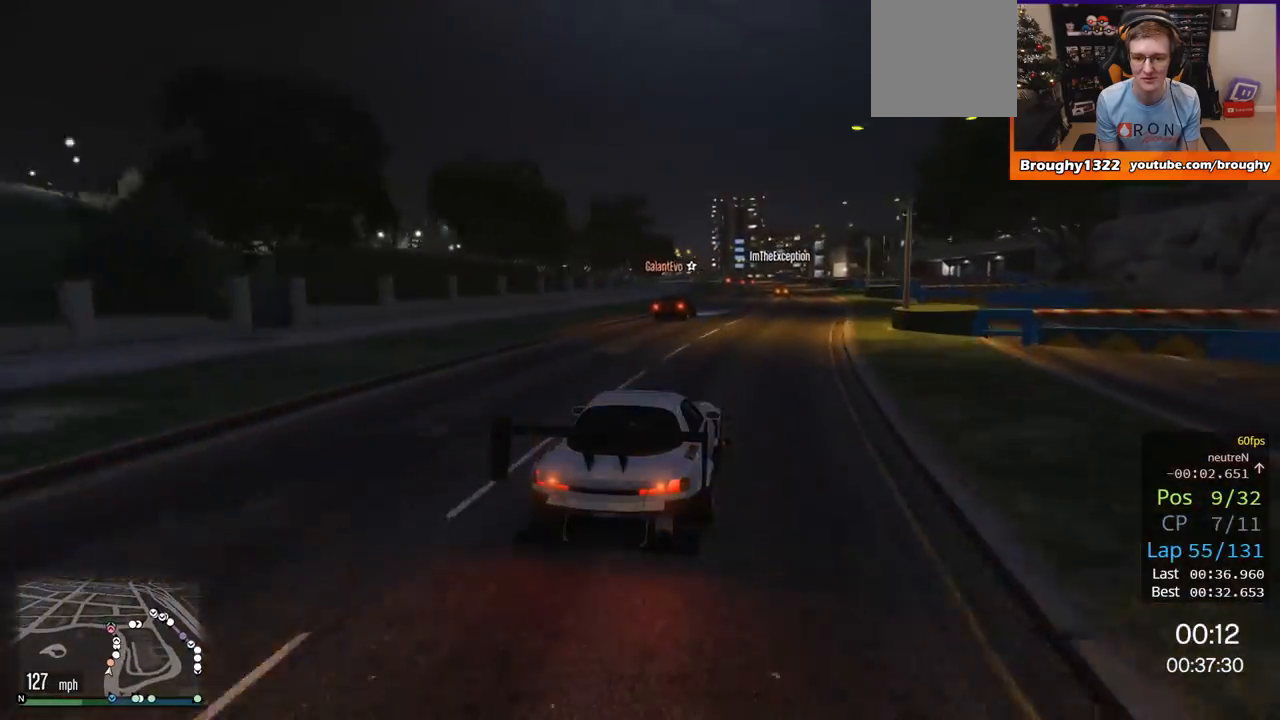
{"buttons": ["R2"], "left_stick": "center", "right_stick": "center", "events": [[100, "left_stick", "center"]]}
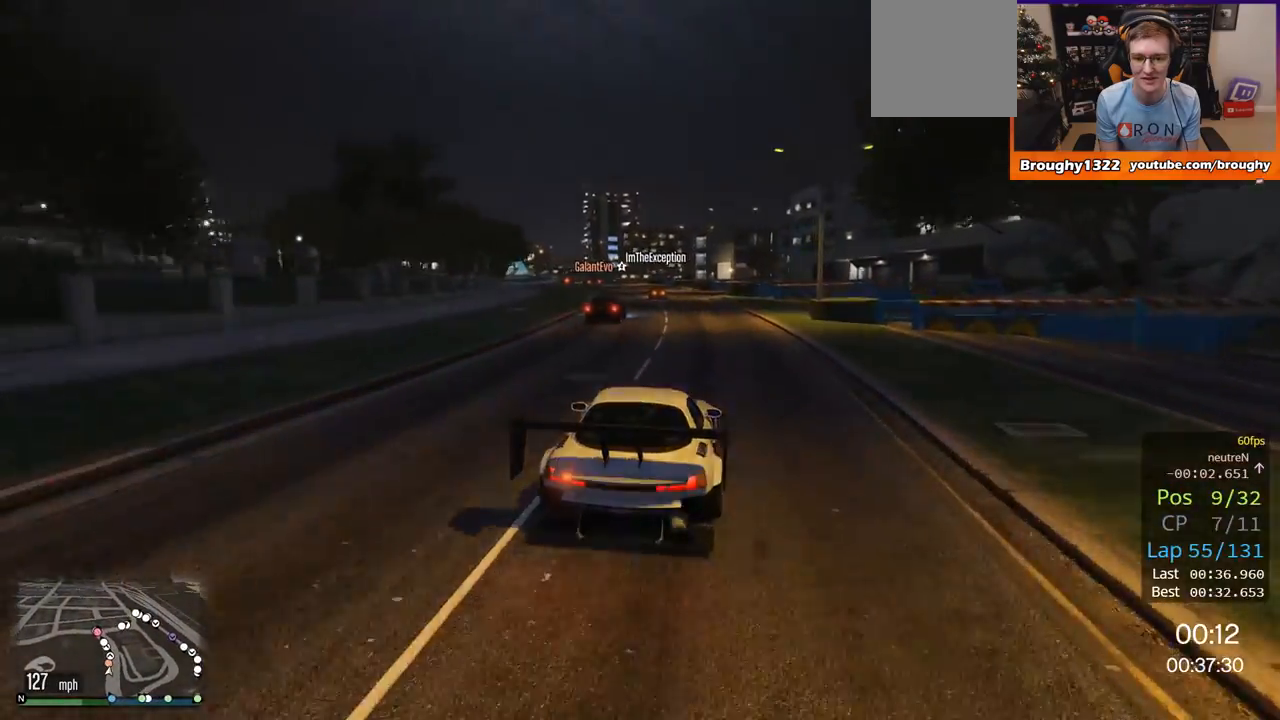
{"buttons": ["R2"], "left_stick": "center", "right_stick": "center", "events": [[100, "left_stick", "up-left"], [267, "left_stick", "center"], [367, "left_stick", "up-left"], [501, "left_stick", "center"]]}
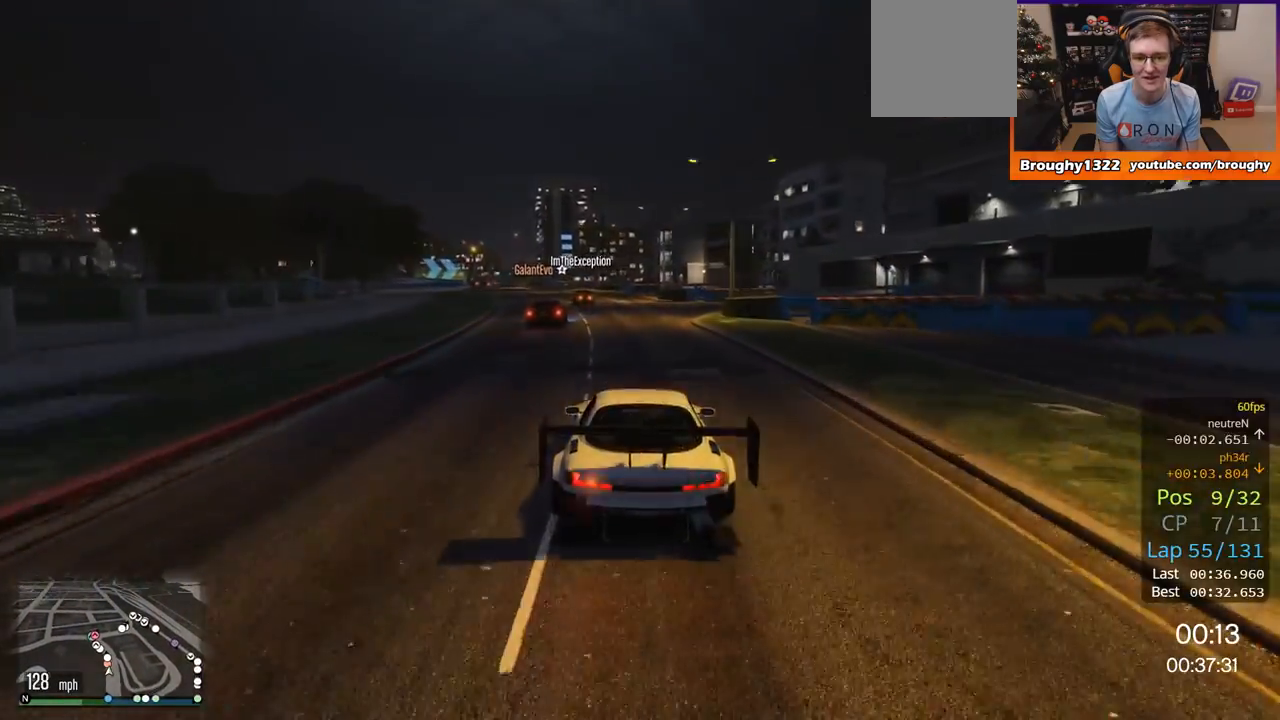
{"buttons": ["R2"], "left_stick": "up-left", "right_stick": "center", "events": [[100, "left_stick", "left"], [267, "left_stick", "center"], [367, "left_stick", "up-left"]]}
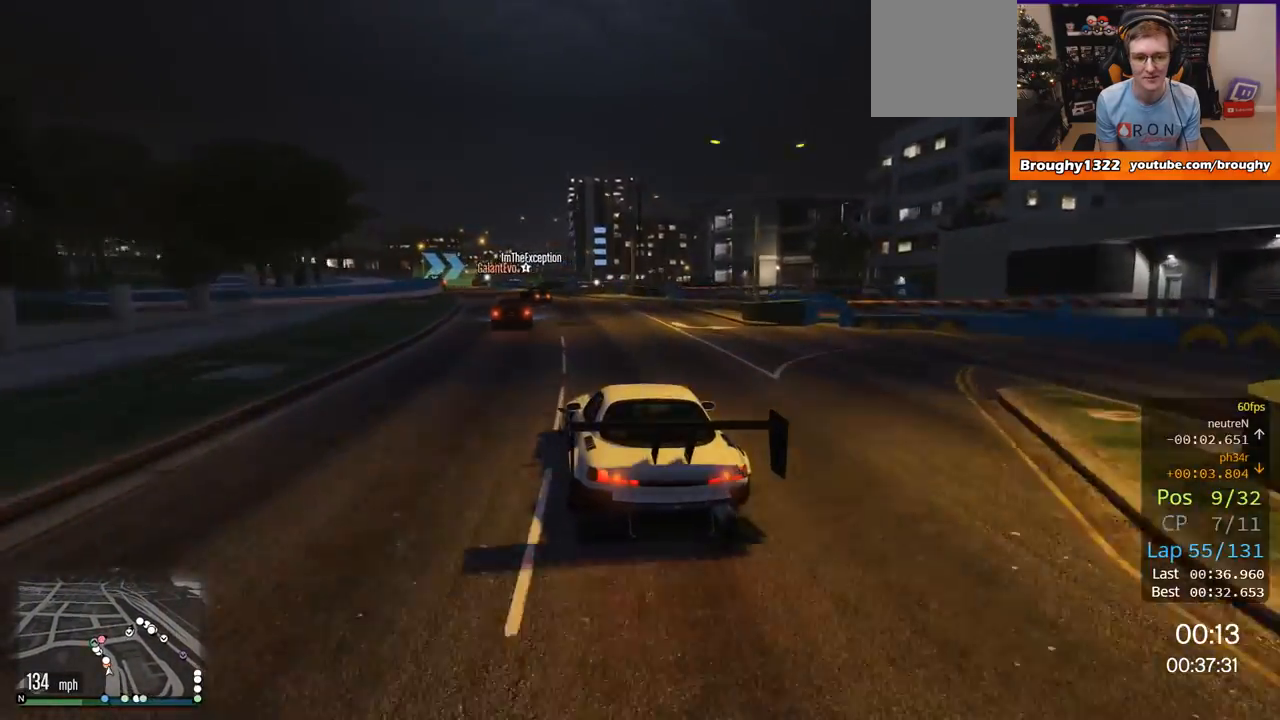
{"buttons": ["R2"], "left_stick": "up-left", "right_stick": "center", "events": [[34, "left_stick", "center"], [100, "left_stick", "up-left"], [234, "left_stick", "center"], [501, "left_stick", "up-left"]]}
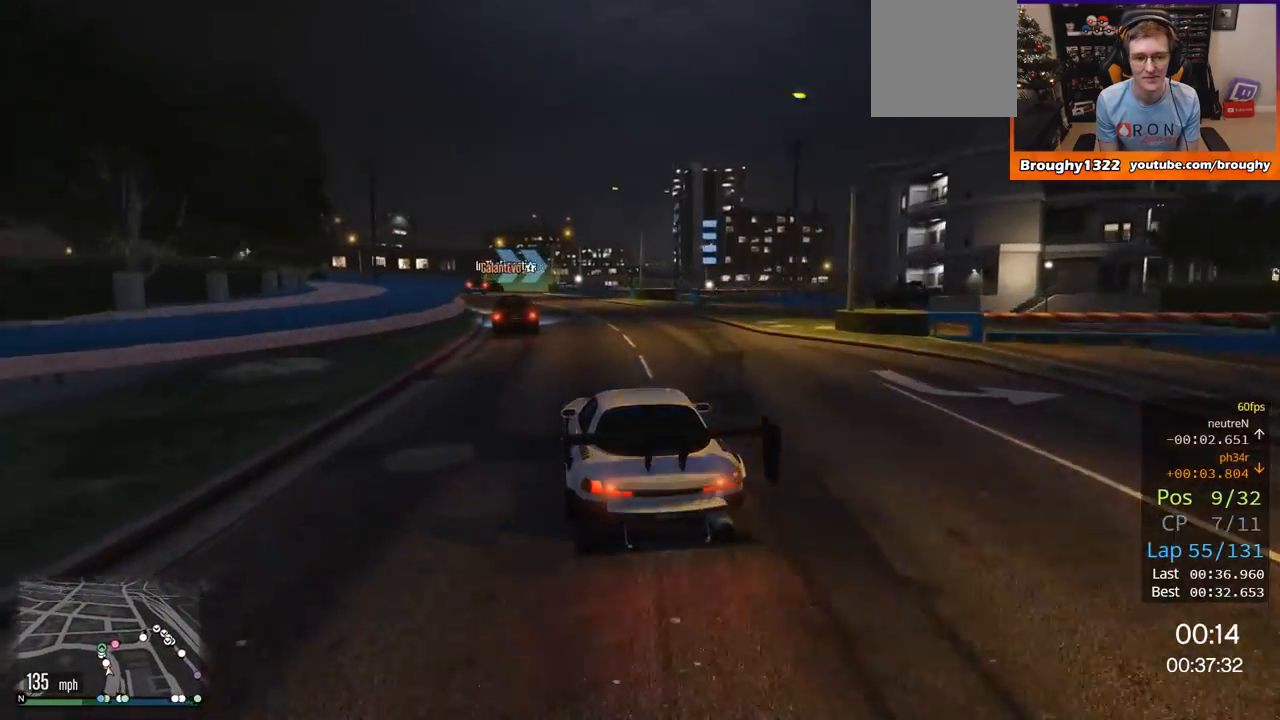
{"buttons": [], "left_stick": "left", "right_stick": "center", "events": [[233, "left_stick", "right"], [267, "R2", "up"], [434, "left_stick", "center"], [500, "left_stick", "left"]]}
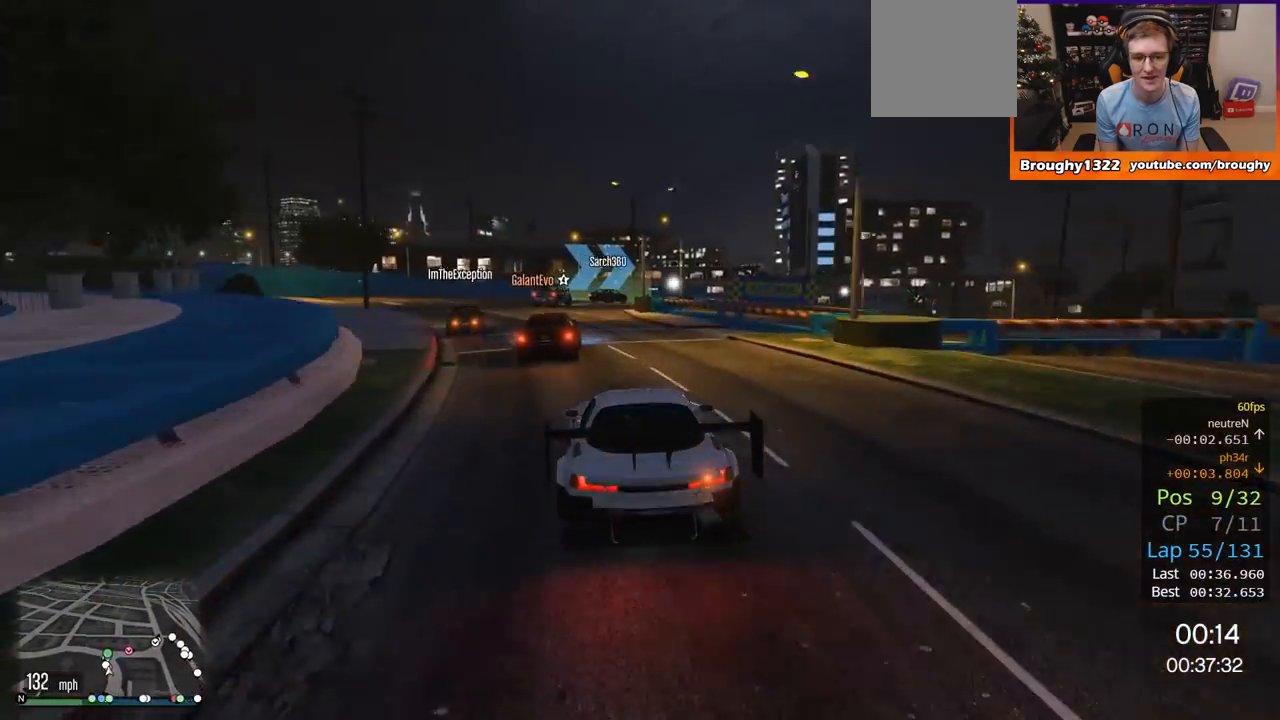
{"buttons": ["L2"], "left_stick": "center", "right_stick": "center", "events": [[34, "L2", "down"], [134, "left_stick", "up-left"], [234, "left_stick", "center"]]}
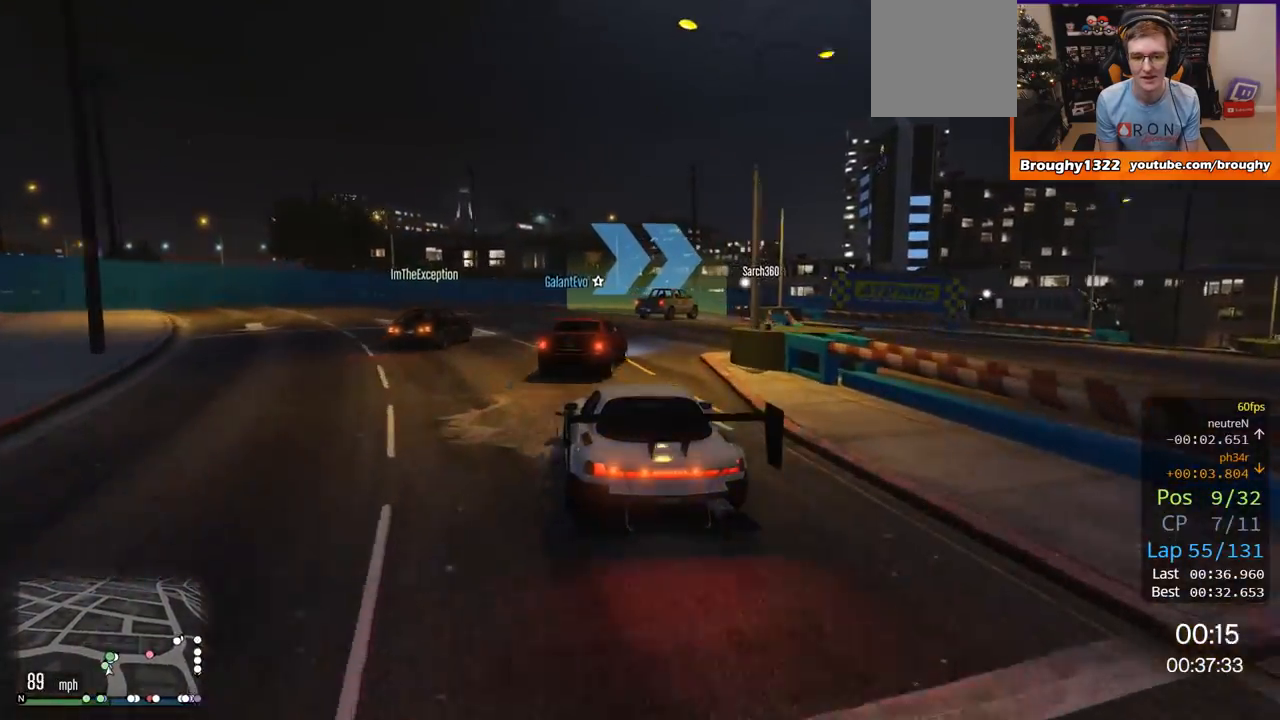
{"buttons": ["L2"], "left_stick": "right", "right_stick": "center", "events": [[200, "left_stick", "right"]]}
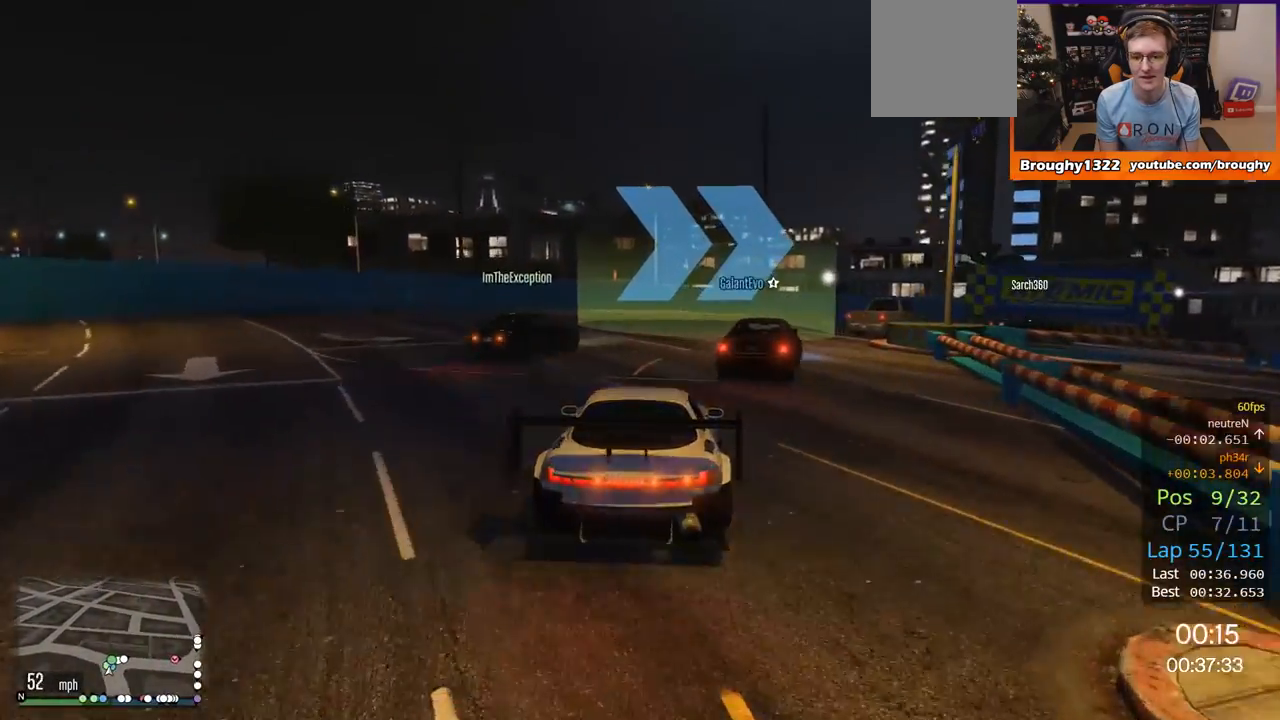
{"buttons": ["R2"], "left_stick": "right", "right_stick": "center", "events": [[34, "L2", "up"], [234, "left_stick", "center"], [267, "R2", "down"], [401, "left_stick", "right"]]}
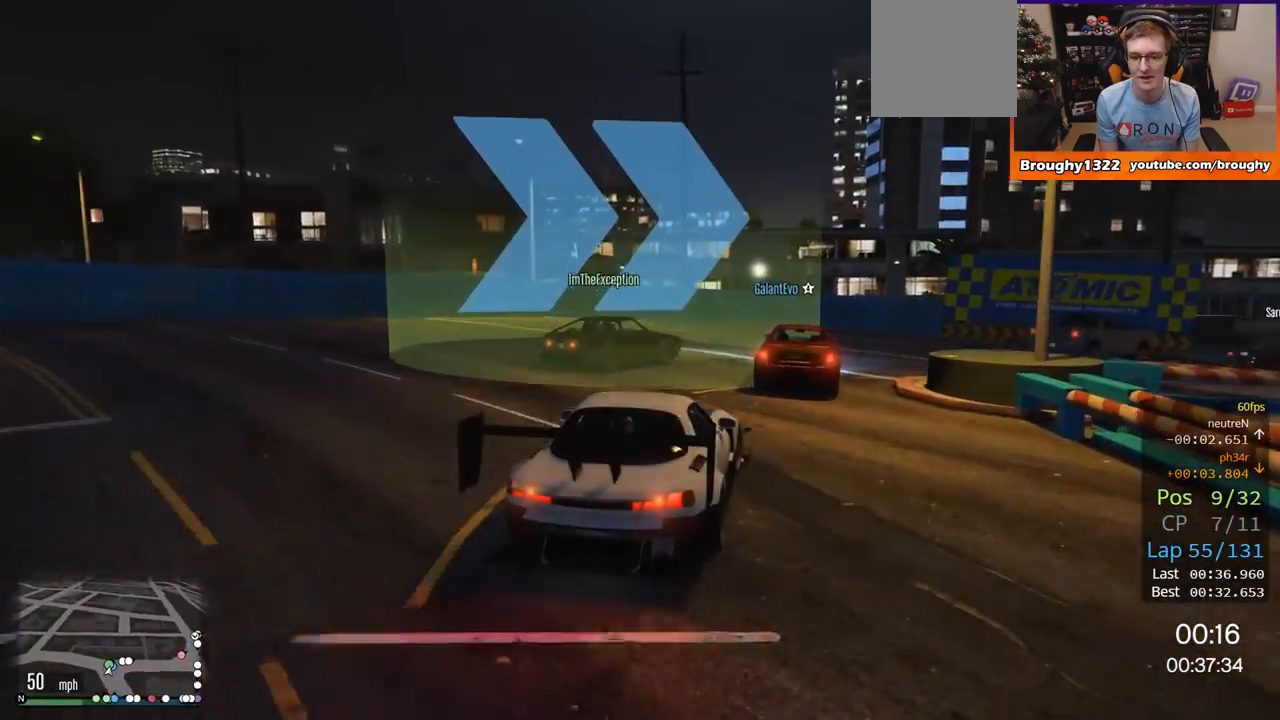
{"buttons": ["R2"], "left_stick": "right", "right_stick": "center", "events": [[167, "R2", "up"], [434, "R2", "down"]]}
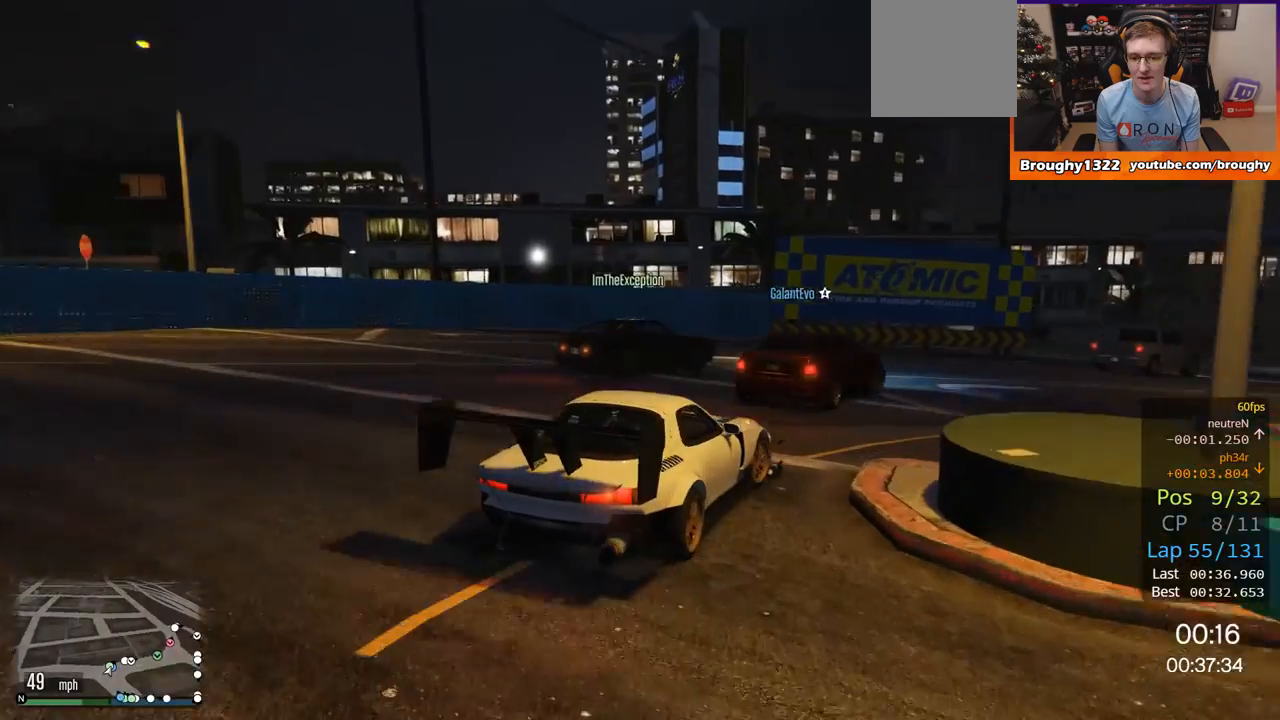
{"buttons": ["R2"], "left_stick": "center", "right_stick": "center", "events": [[317, "left_stick", "up-right"], [417, "left_stick", "center"]]}
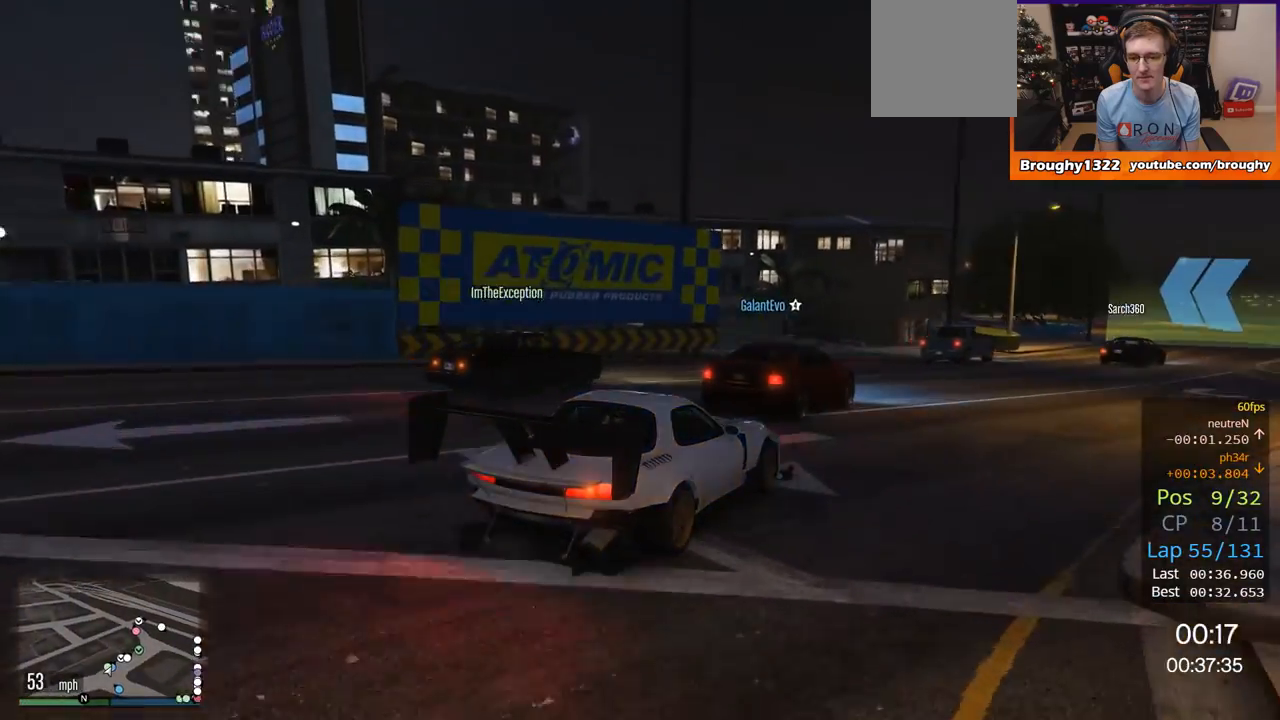
{"buttons": ["R2"], "left_stick": "right", "right_stick": "center", "events": [[33, "left_stick", "right"], [317, "left_stick", "center"], [417, "left_stick", "right"]]}
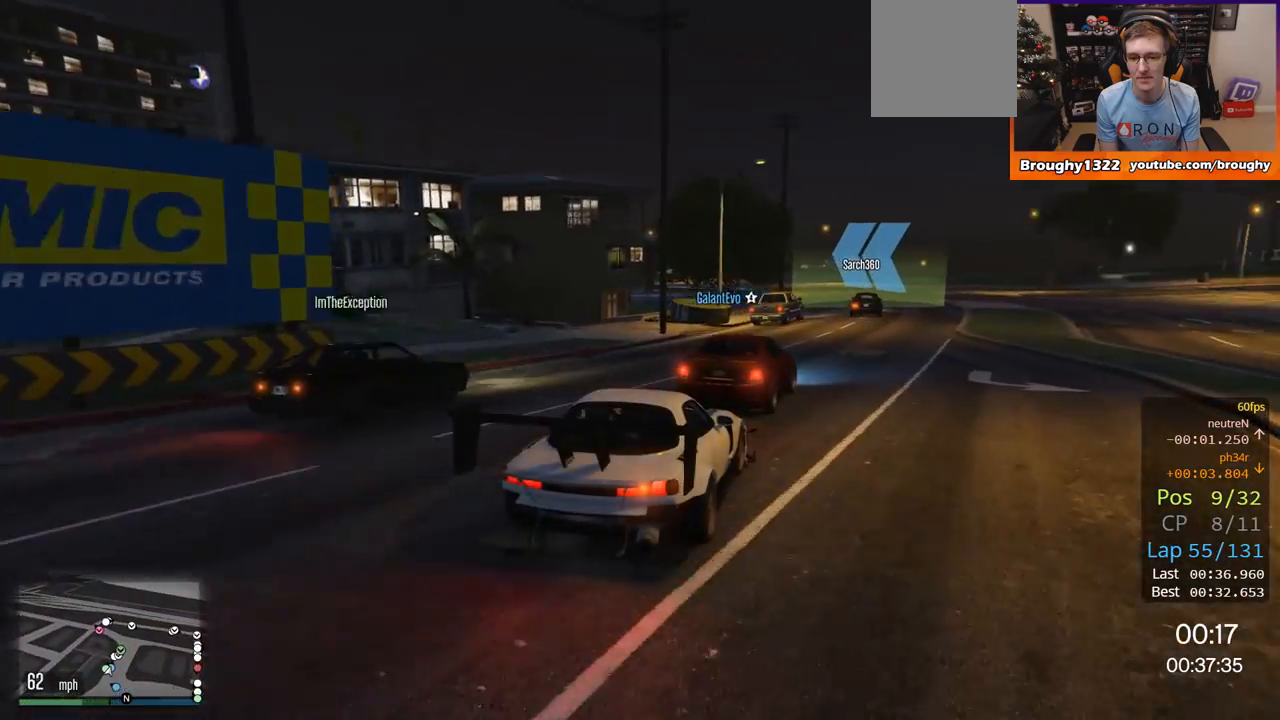
{"buttons": ["R2"], "left_stick": "center", "right_stick": "center", "events": [[333, "left_stick", "center"]]}
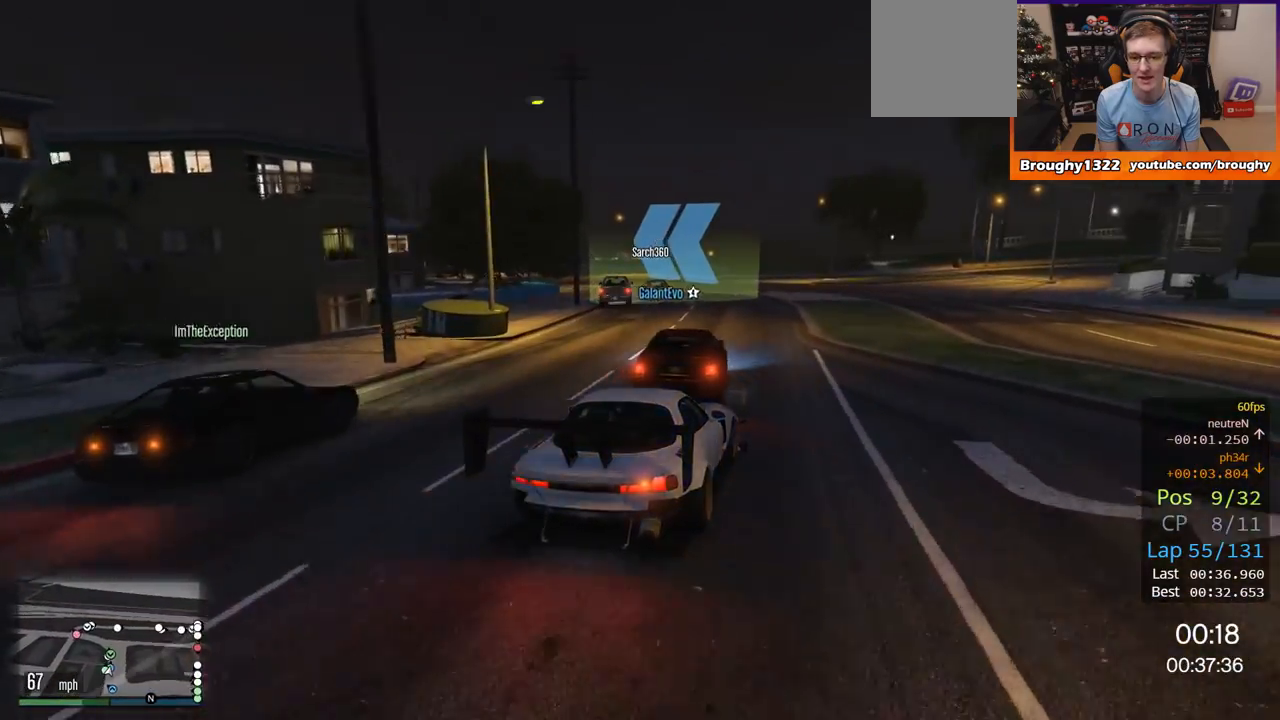
{"buttons": ["R2"], "left_stick": "center", "right_stick": "center", "events": [[50, "left_stick", "right"], [134, "left_stick", "center"], [200, "left_stick", "left"], [400, "left_stick", "center"]]}